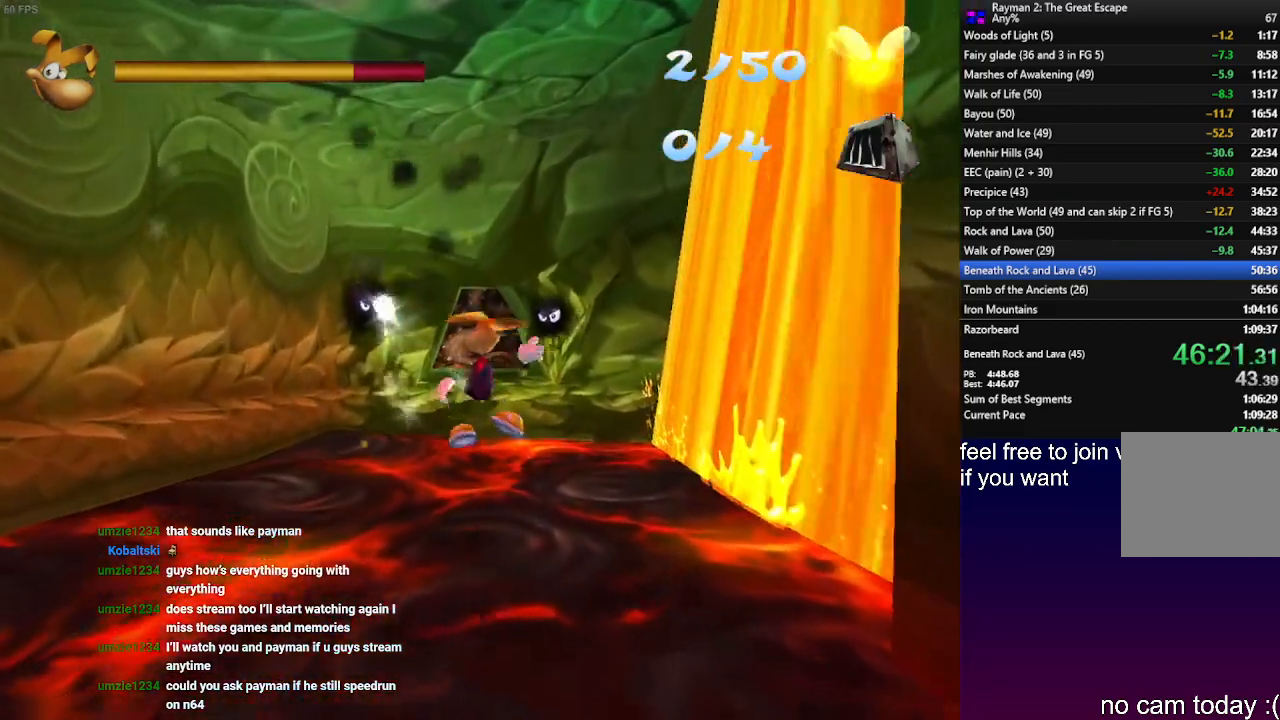
Gameplay with a controller (PlayStation layout); each line is a JSON object with the inputs held at the frame after it (dt_ms = milliseconds from this image to that frame). "events" lists button and stick changes between this image and that frame as [ms after this image, input, new state], when the widget could be followed in between. Not read: R3.
{"dt_ms": 500, "buttons": ["R2"], "left_stick": "up-right", "right_stick": "center", "events": [[67, "SQUARE", "down"], [150, "SQUARE", "up"], [217, "SQUARE", "down"], [317, "SQUARE", "up"], [367, "SQUARE", "down"], [467, "SQUARE", "up"]]}
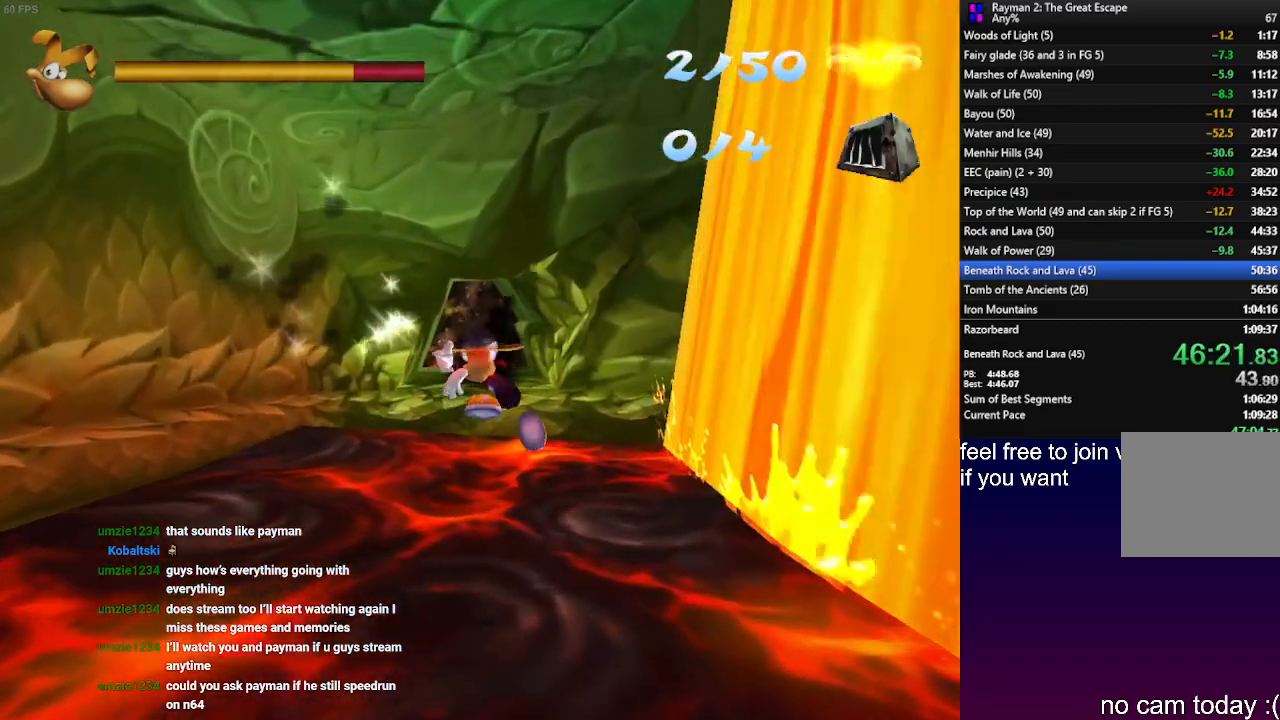
{"dt_ms": 500, "buttons": [], "left_stick": "up-right", "right_stick": "center", "events": [[17, "CROSS", "down"], [83, "SQUARE", "down"], [167, "CROSS", "up"], [167, "SQUARE", "up"], [233, "CROSS", "down"], [233, "SQUARE", "down"], [317, "SQUARE", "up"], [367, "CROSS", "up"], [467, "R2", "up"]]}
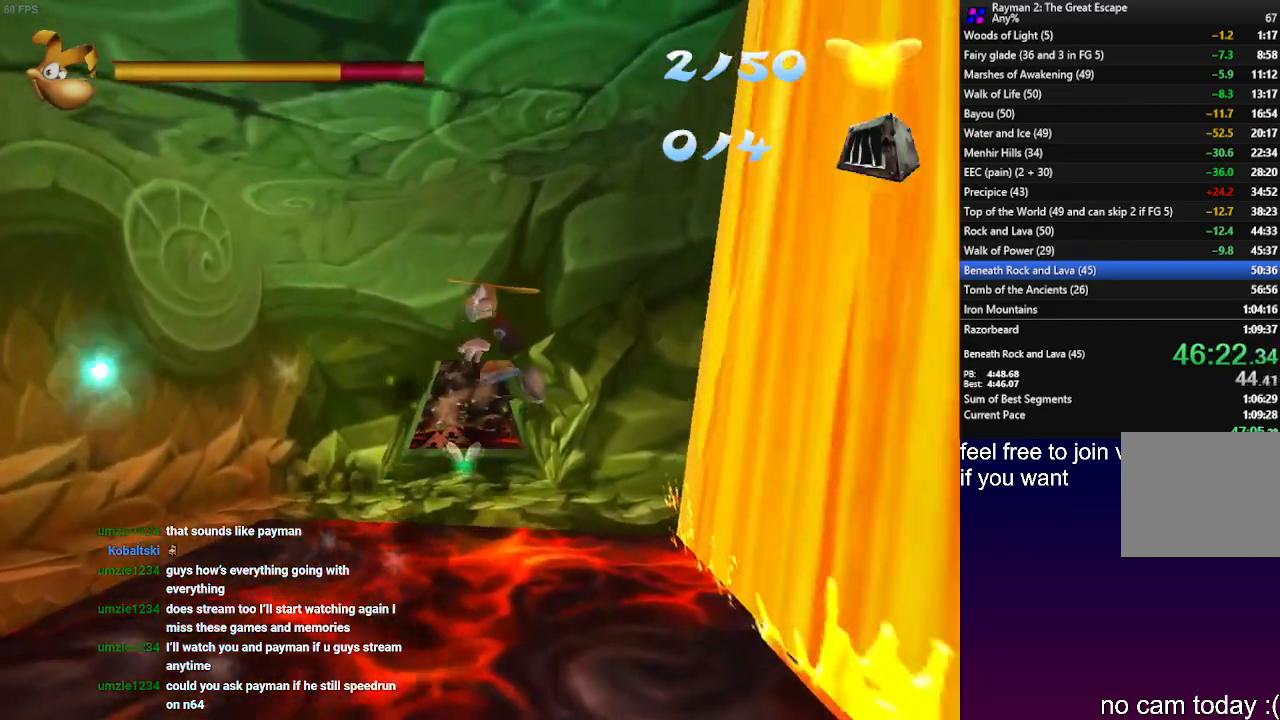
{"dt_ms": 500, "buttons": [], "left_stick": "up", "right_stick": "center", "events": [[233, "left_stick", "up"]]}
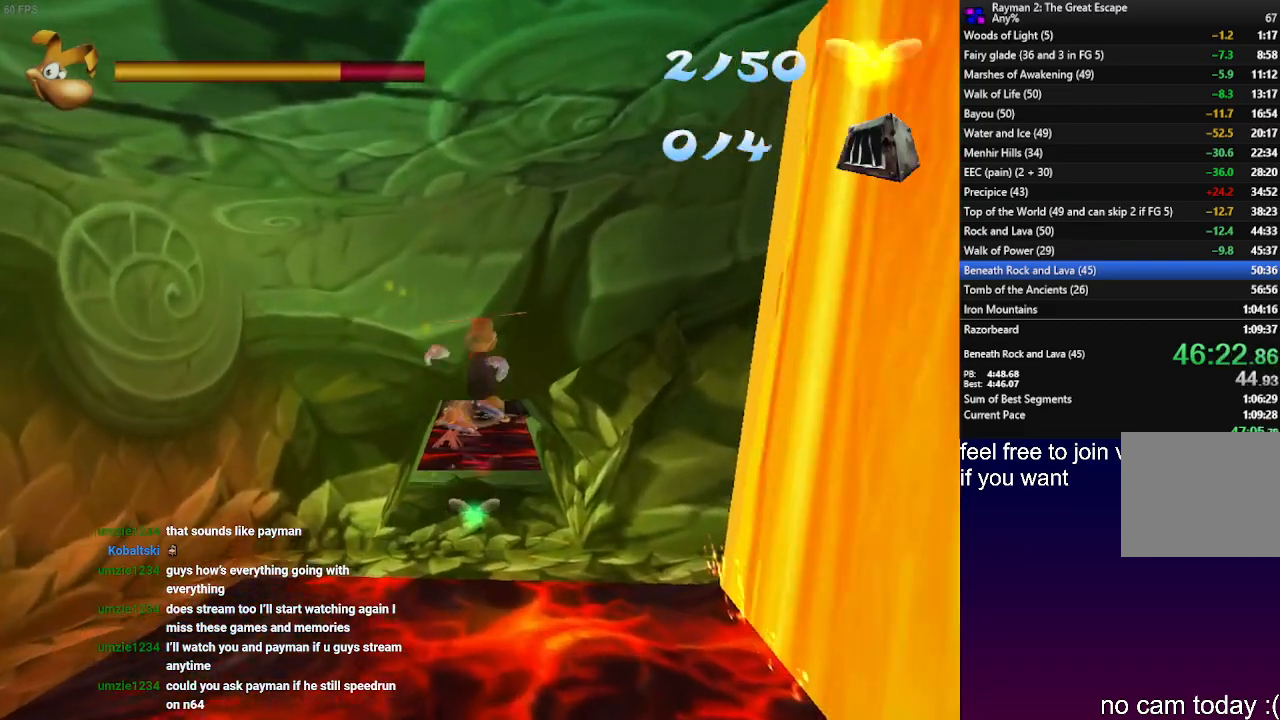
{"dt_ms": 500, "buttons": [], "left_stick": "up", "right_stick": "center", "events": []}
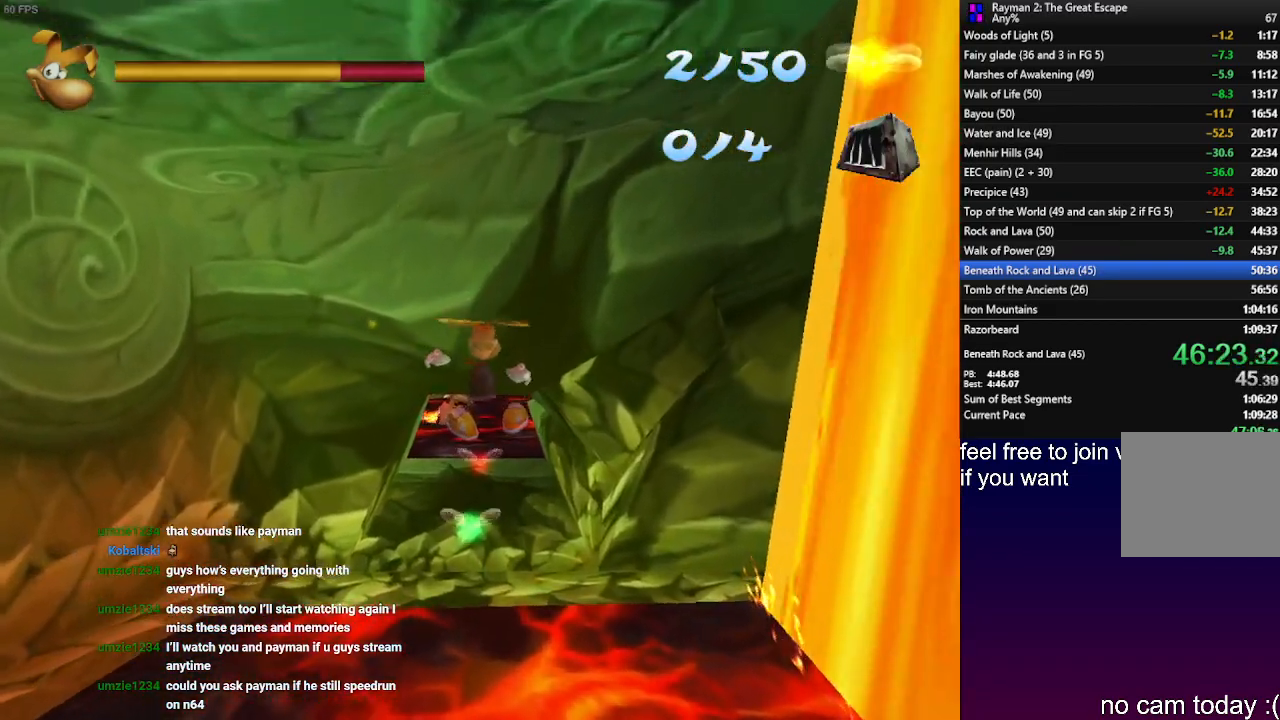
{"dt_ms": 500, "buttons": ["CROSS"], "left_stick": "up", "right_stick": "center", "events": [[500, "CROSS", "down"]]}
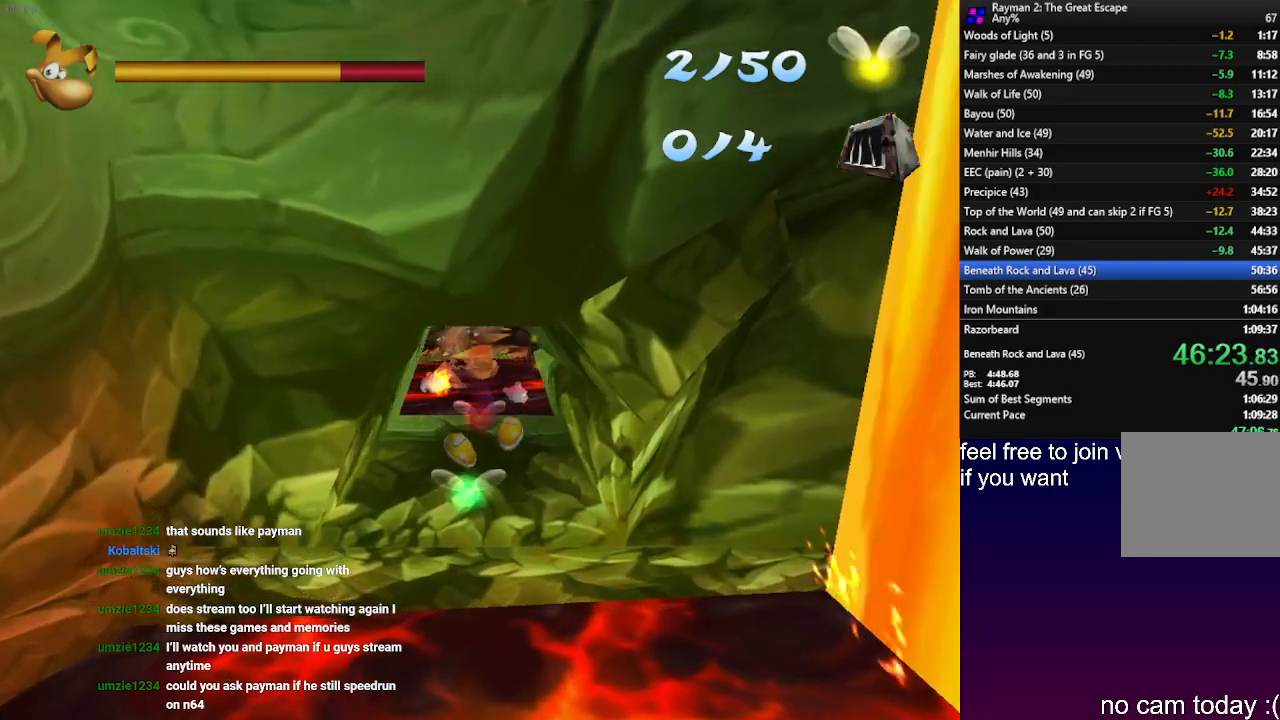
{"dt_ms": 500, "buttons": [], "left_stick": "up", "right_stick": "center", "events": [[267, "CROSS", "up"]]}
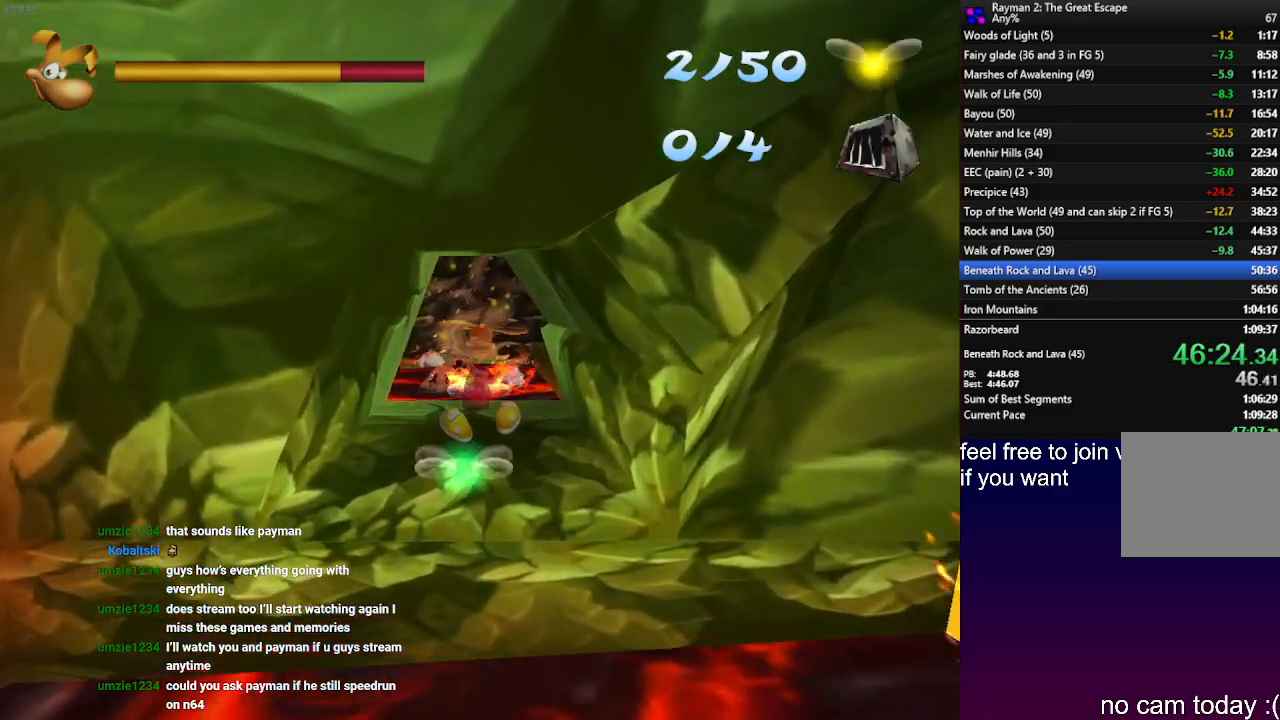
{"dt_ms": 500, "buttons": [], "left_stick": "up", "right_stick": "center", "events": [[50, "CROSS", "down"], [150, "CROSS", "up"]]}
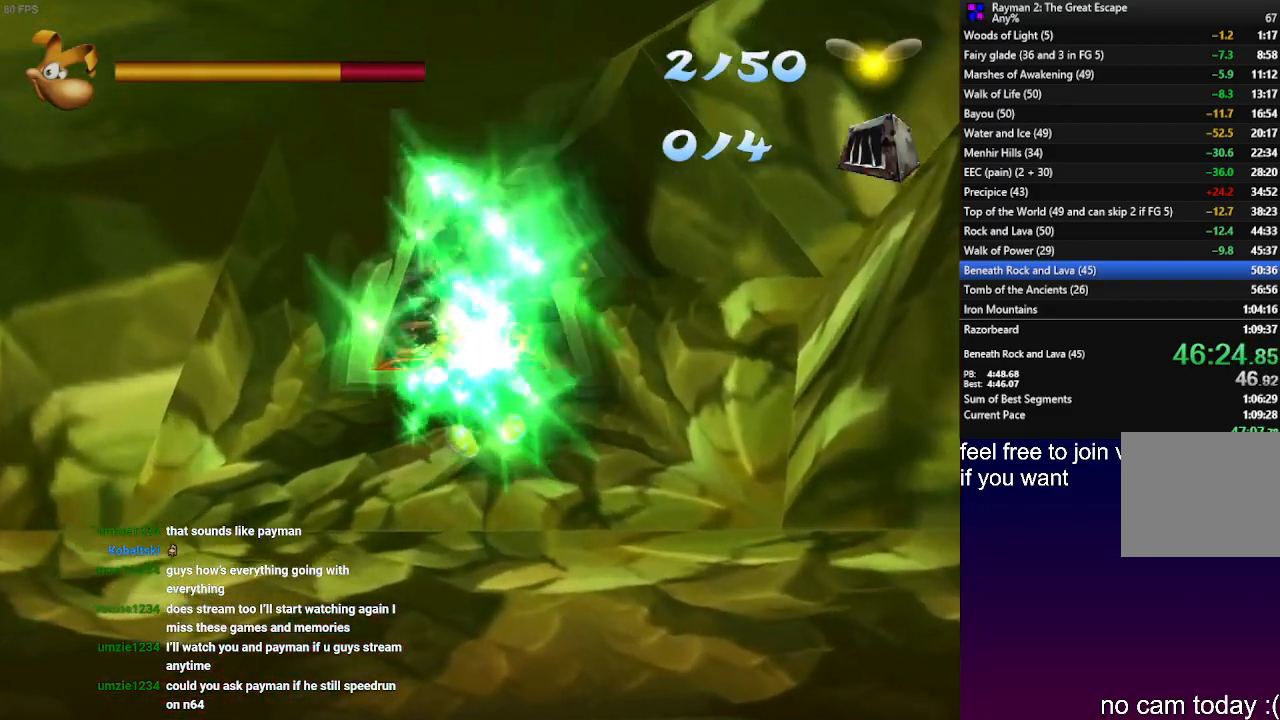
{"dt_ms": 500, "buttons": [], "left_stick": "up", "right_stick": "center", "events": []}
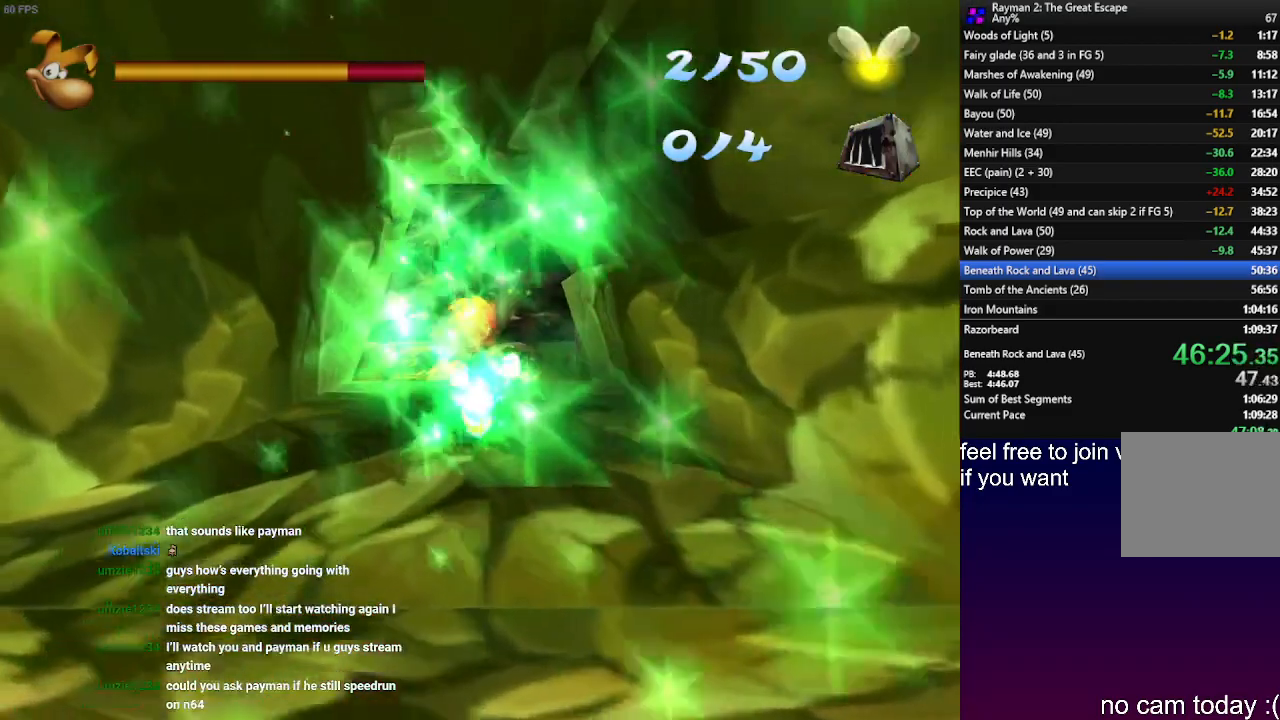
{"dt_ms": 500, "buttons": [], "left_stick": "up", "right_stick": "center", "events": []}
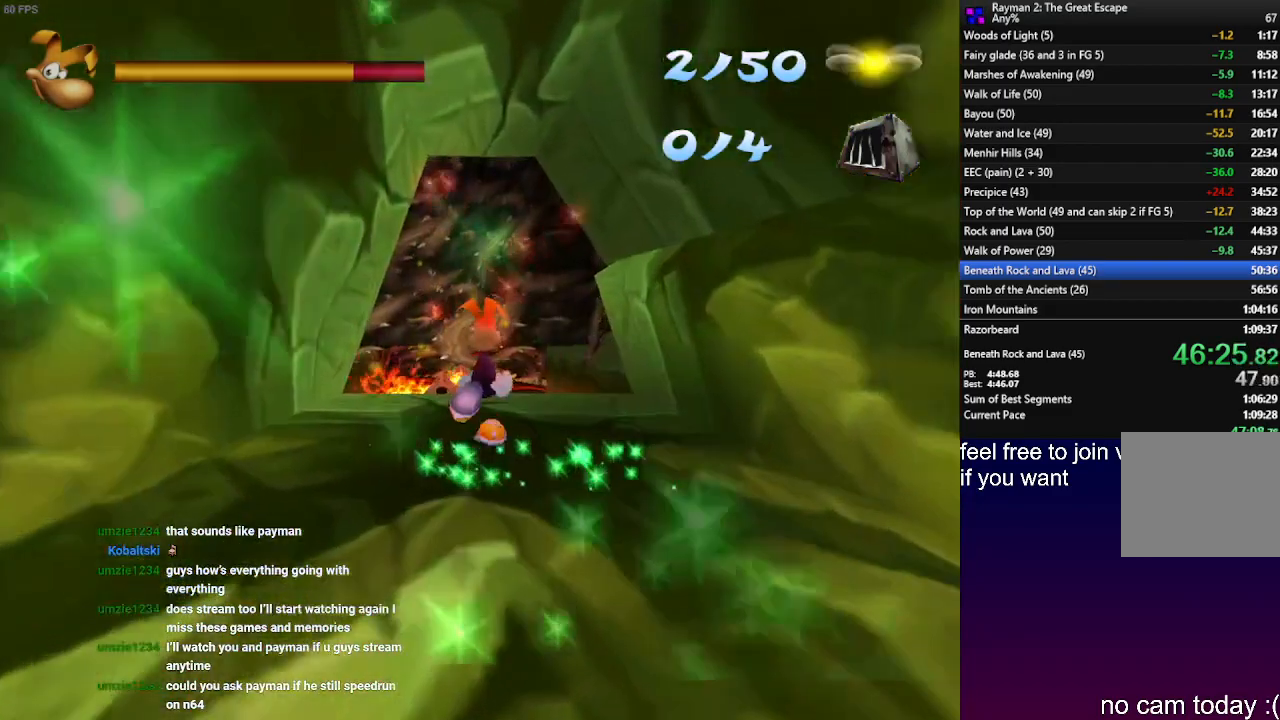
{"dt_ms": 500, "buttons": [], "left_stick": "up", "right_stick": "center", "events": []}
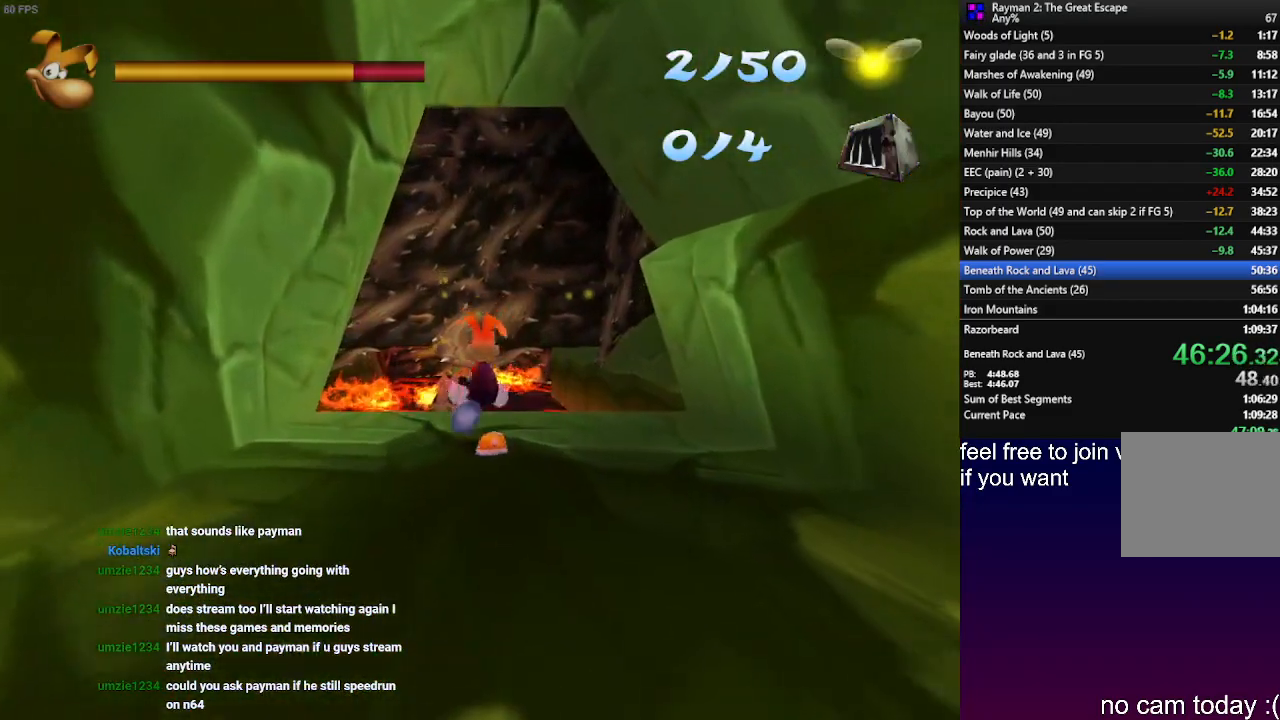
{"dt_ms": 500, "buttons": ["CROSS"], "left_stick": "up", "right_stick": "center", "events": [[17, "CROSS", "down"]]}
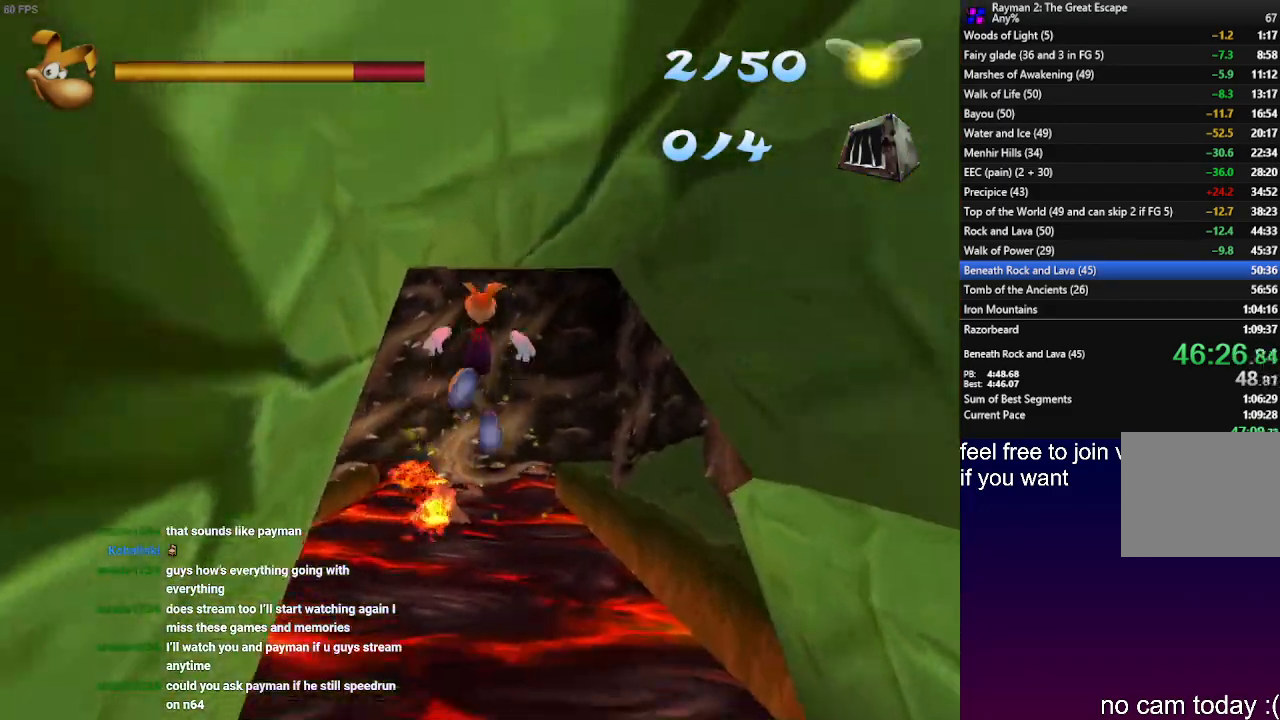
{"dt_ms": 1000, "buttons": ["CROSS", "R2"], "left_stick": "up", "right_stick": "center"}
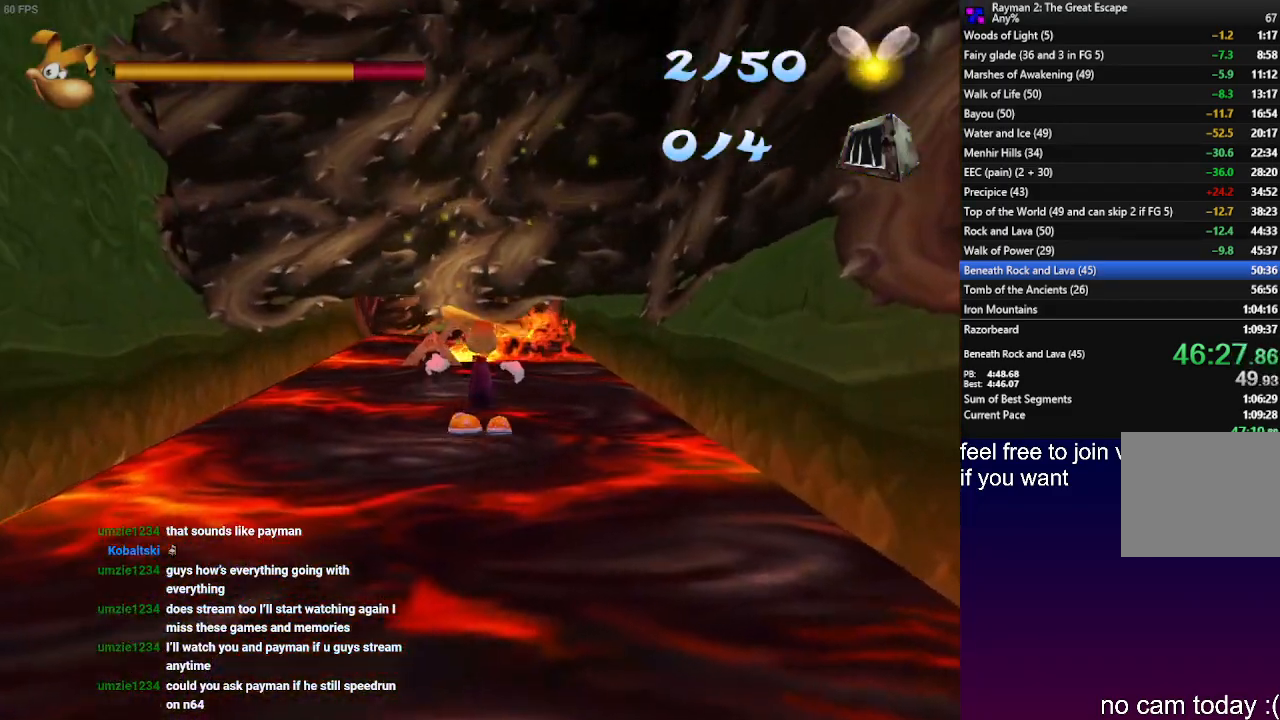
{"dt_ms": 500, "buttons": ["R2"], "left_stick": "up", "right_stick": "center", "events": [[200, "CROSS", "up"]]}
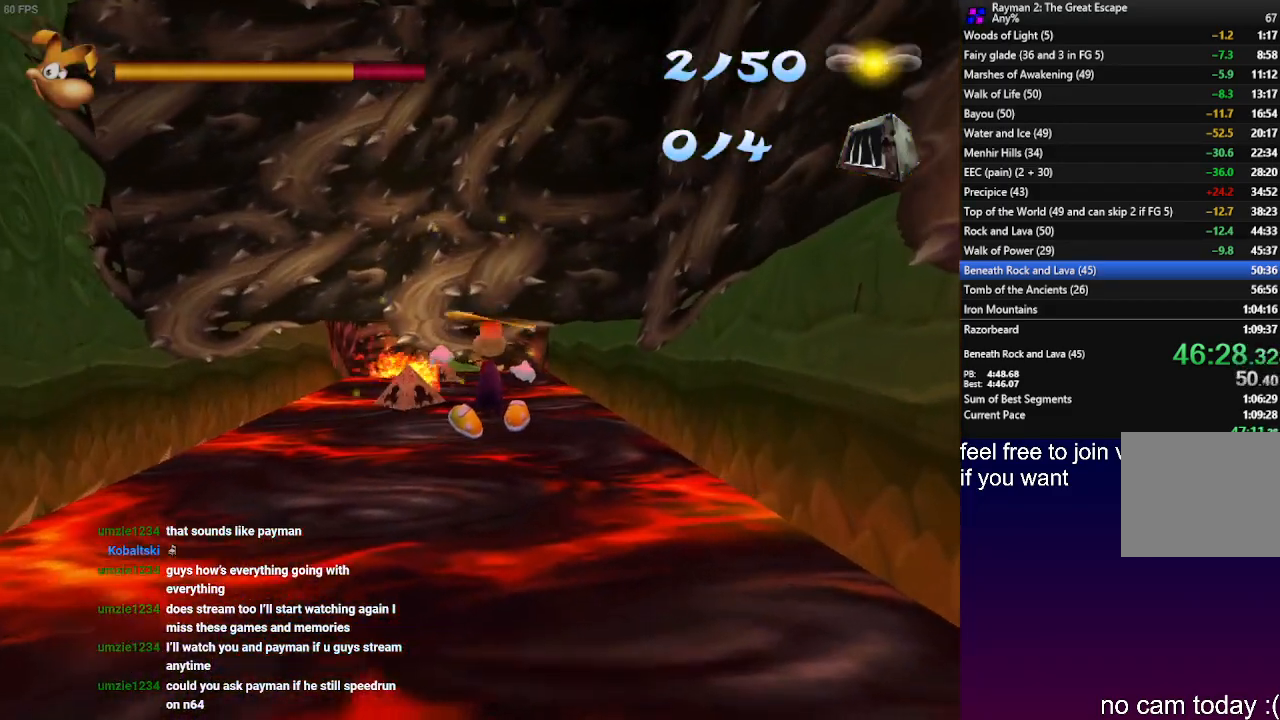
{"dt_ms": 500, "buttons": ["CROSS", "R2"], "left_stick": "up", "right_stick": "center", "events": [[300, "CROSS", "down"]]}
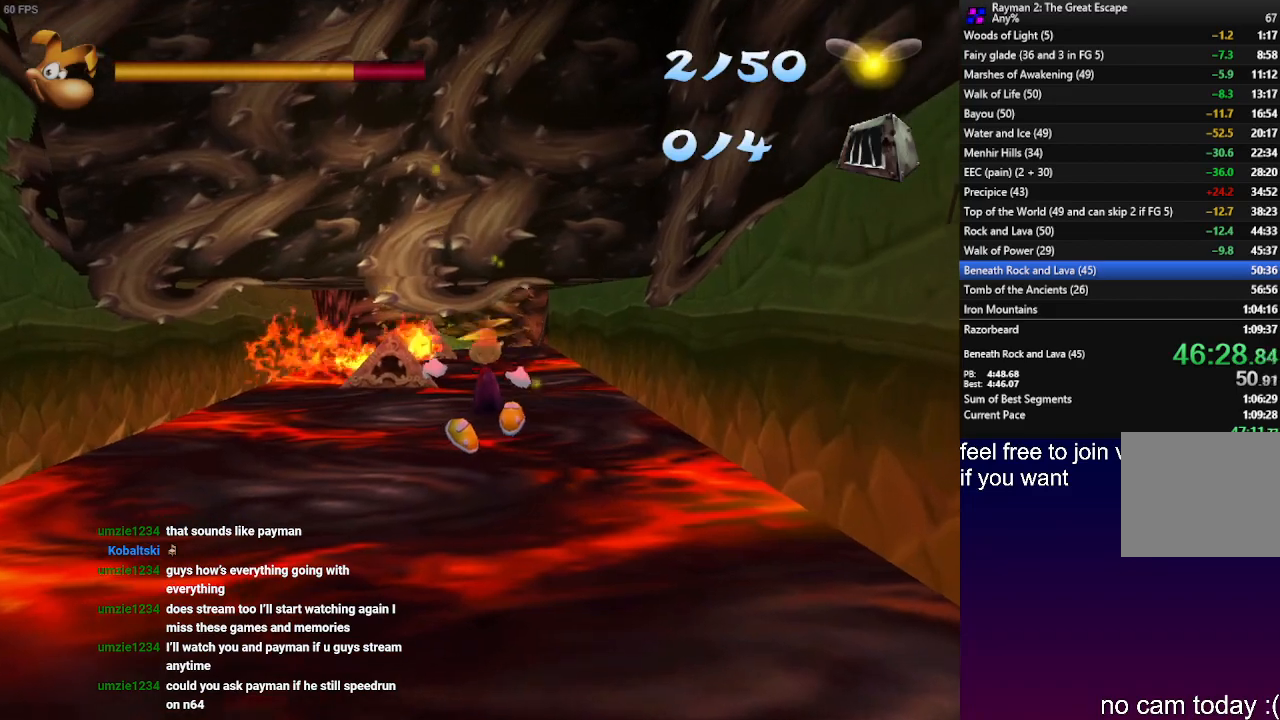
{"dt_ms": 500, "buttons": ["R2"], "left_stick": "up", "right_stick": "center", "events": [[233, "CROSS", "up"]]}
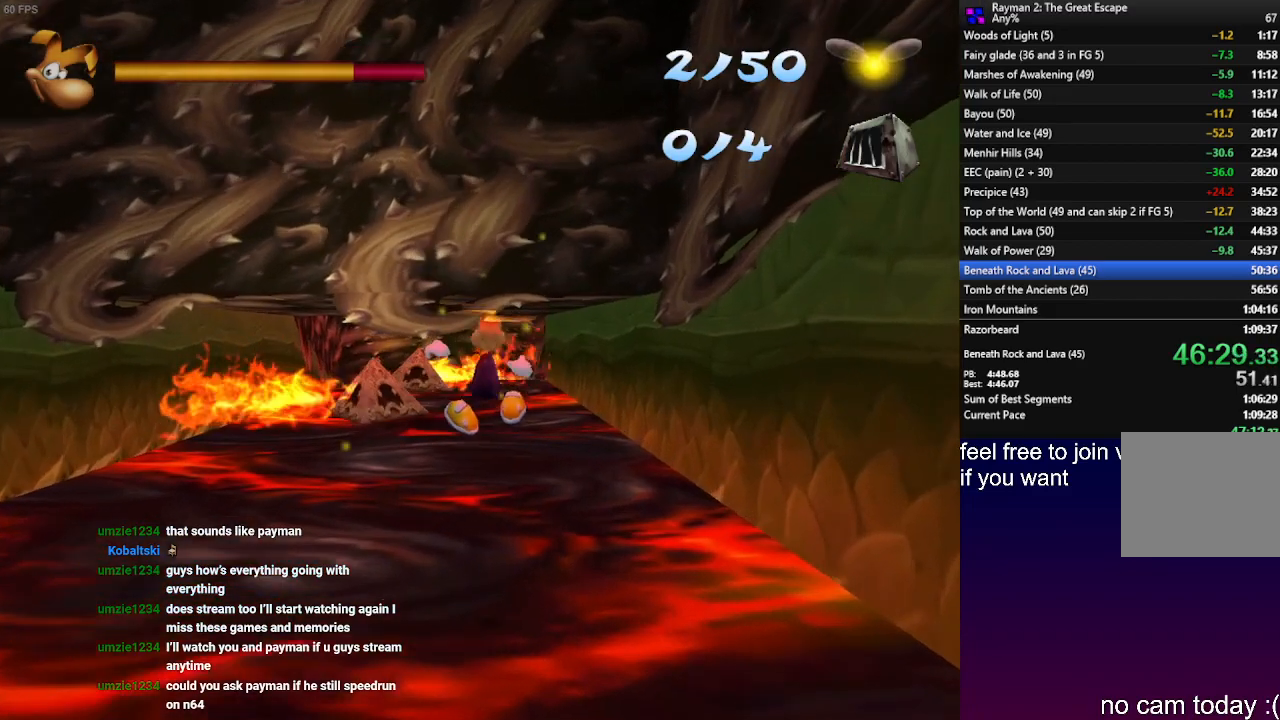
{"dt_ms": 500, "buttons": ["CROSS", "R2"], "left_stick": "up", "right_stick": "center", "events": [[250, "CROSS", "down"]]}
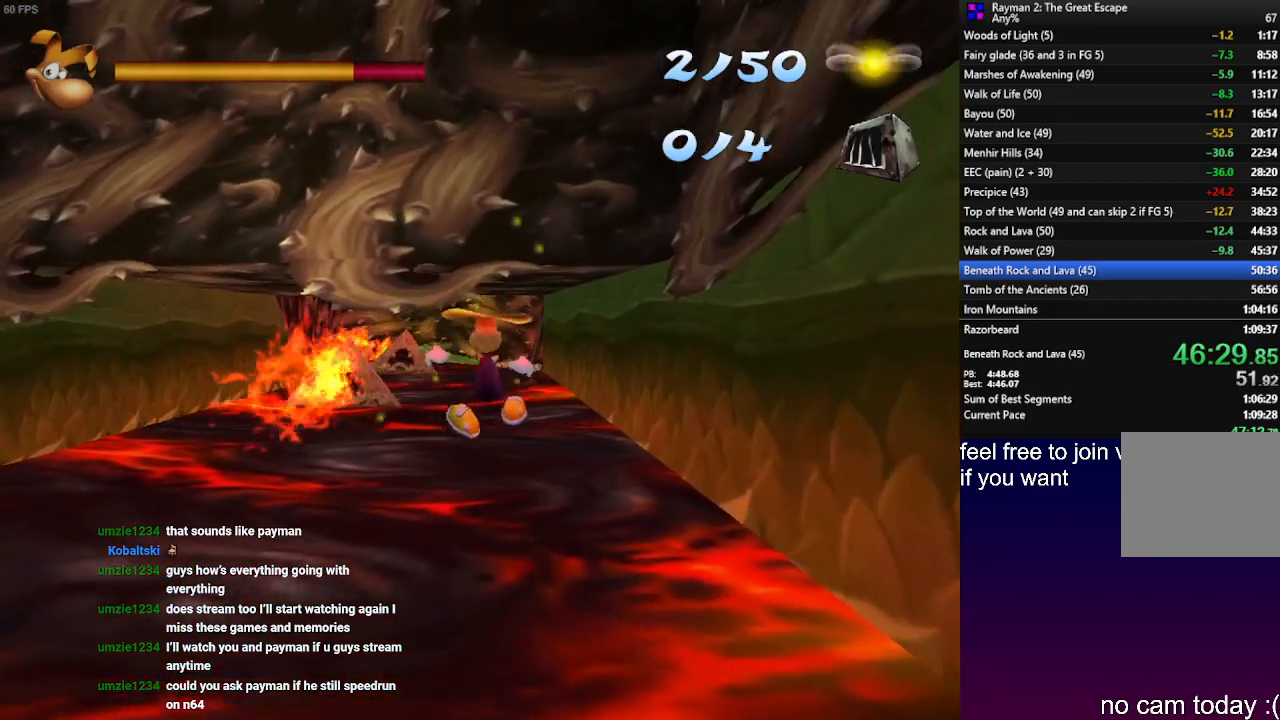
{"dt_ms": 500, "buttons": ["R2"], "left_stick": "up", "right_stick": "center", "events": [[83, "CROSS", "up"]]}
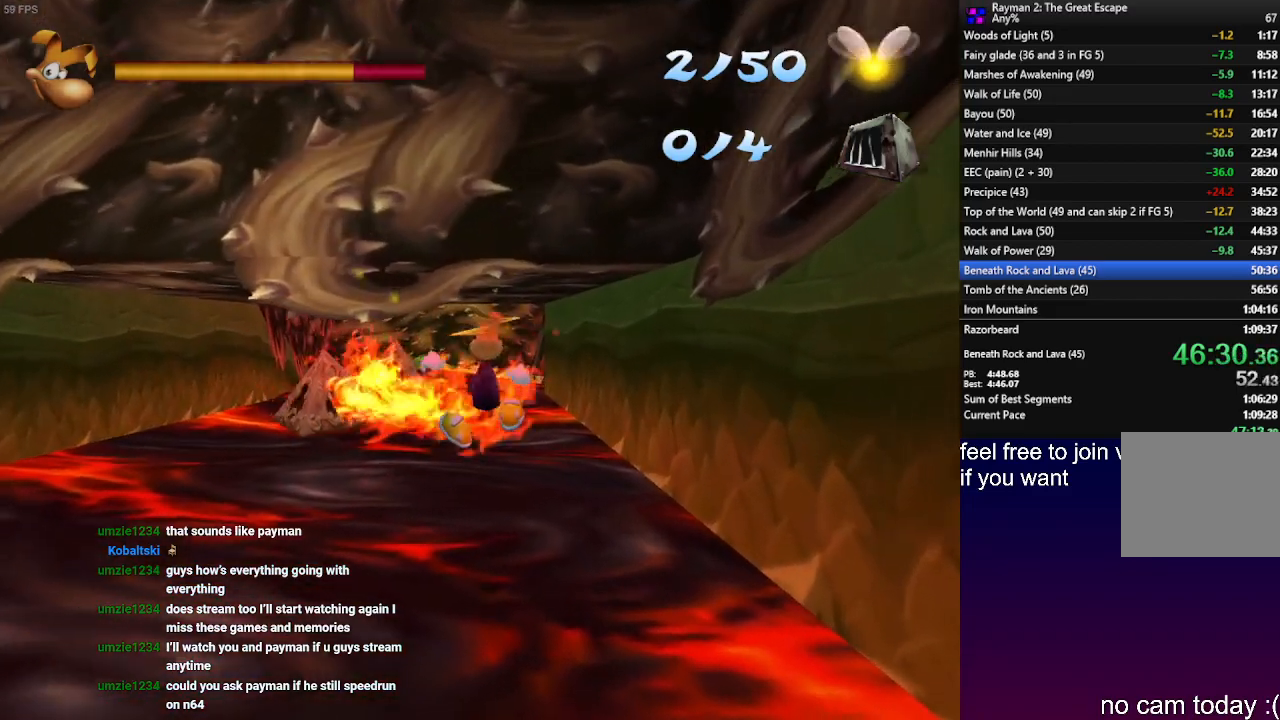
{"dt_ms": 500, "buttons": ["R2"], "left_stick": "up", "right_stick": "center", "events": [[67, "CROSS", "down"], [433, "CROSS", "up"]]}
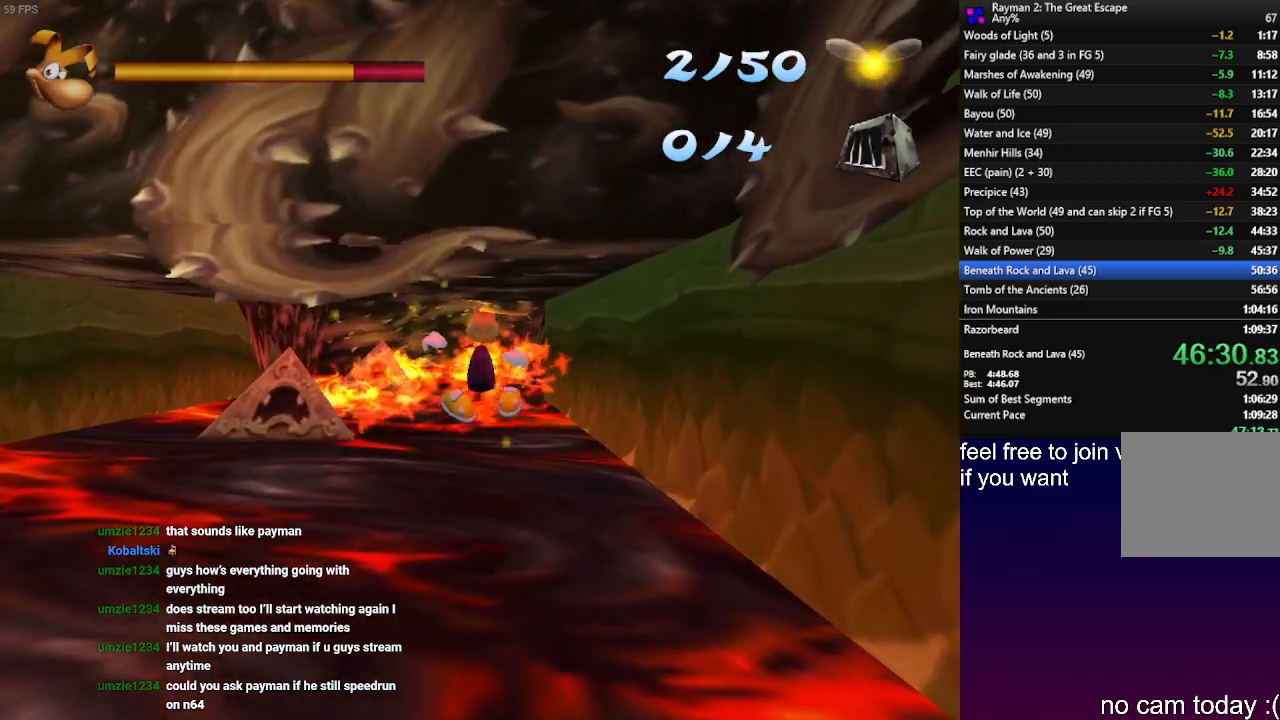
{"dt_ms": 500, "buttons": ["CROSS", "R2"], "left_stick": "up", "right_stick": "center", "events": [[317, "CROSS", "down"]]}
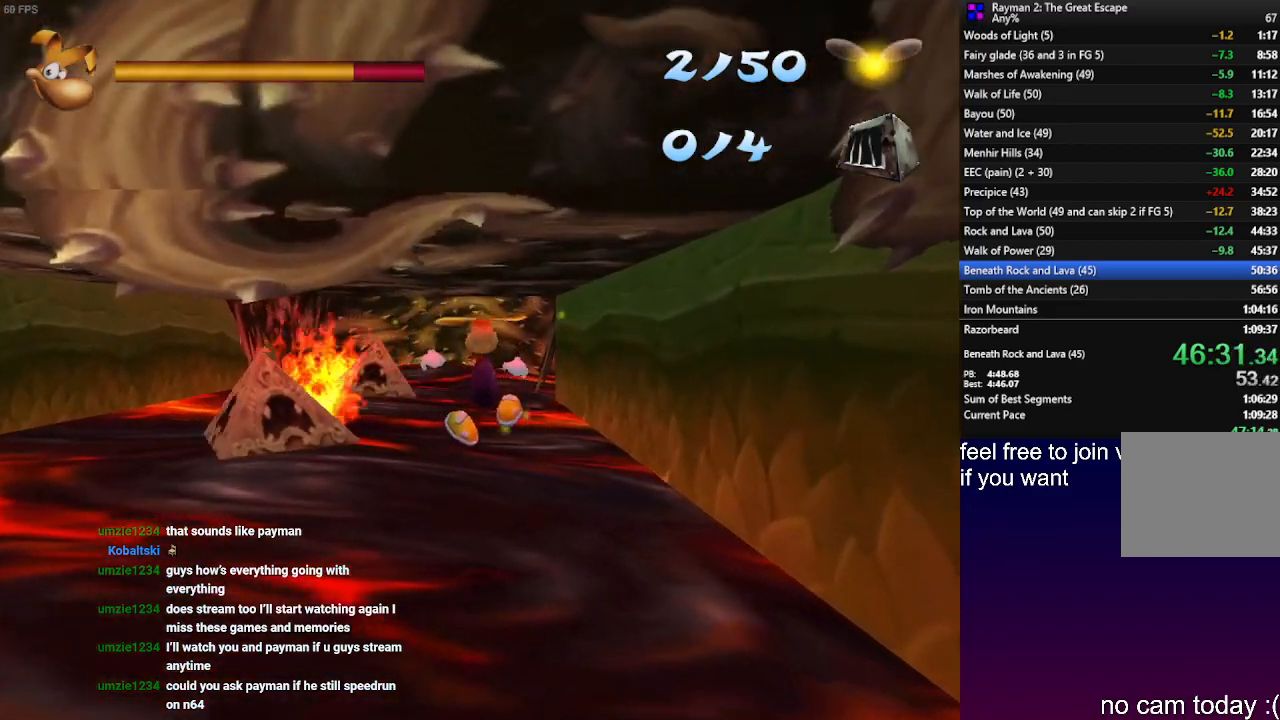
{"dt_ms": 500, "buttons": ["R2"], "left_stick": "up", "right_stick": "center", "events": [[17, "CROSS", "up"], [300, "CROSS", "down"], [467, "CROSS", "up"]]}
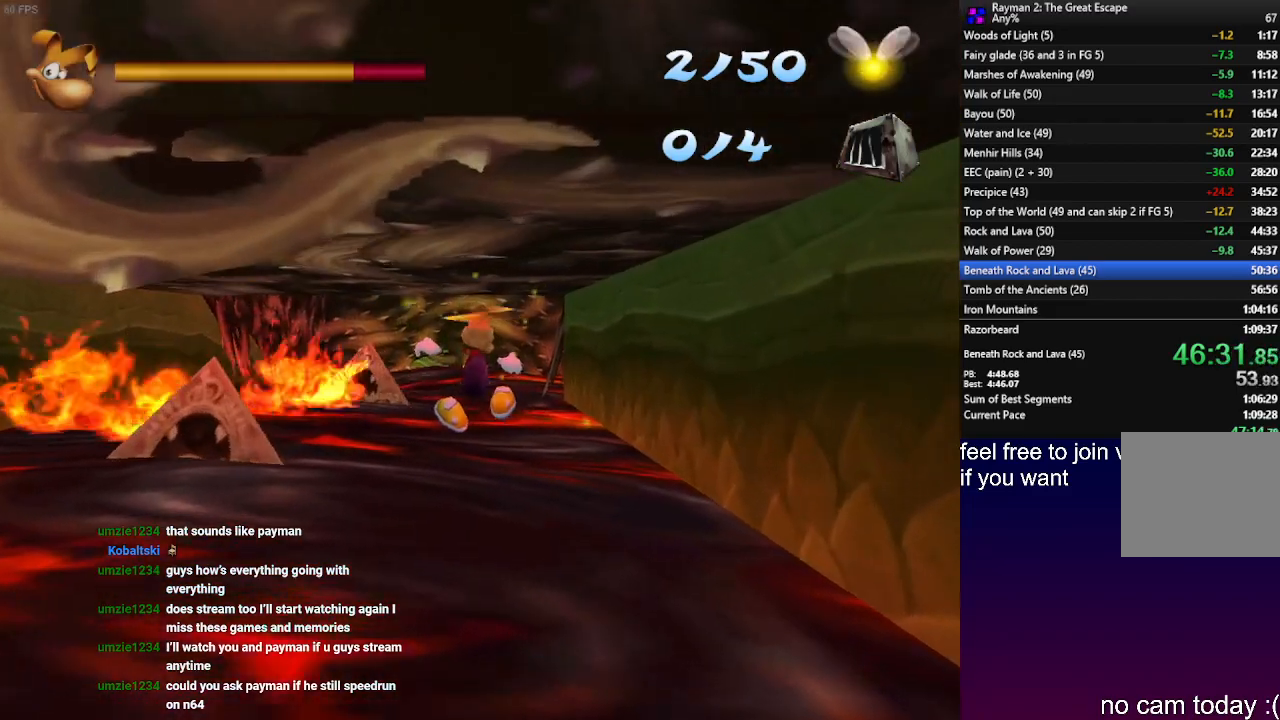
{"dt_ms": 500, "buttons": ["CROSS", "R2"], "left_stick": "up", "right_stick": "center", "events": [[250, "CROSS", "down"]]}
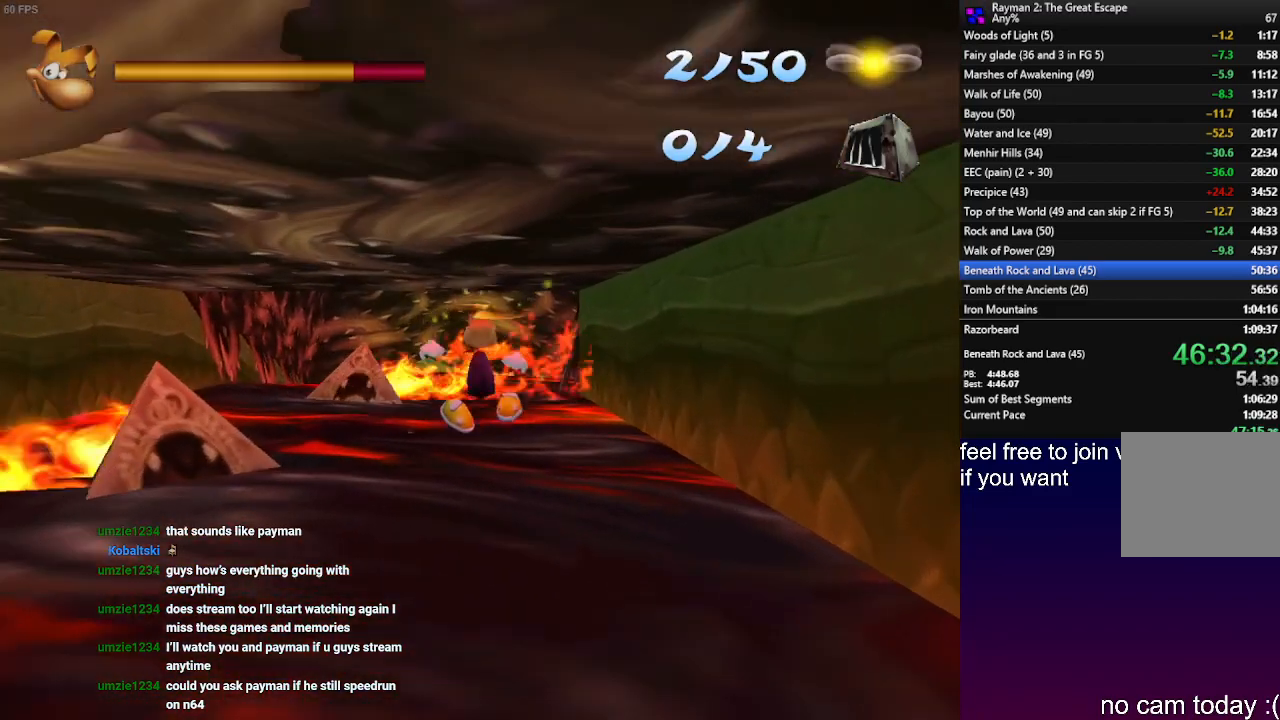
{"dt_ms": 500, "buttons": ["R2"], "left_stick": "up", "right_stick": "center", "events": [[17, "CROSS", "up"], [217, "CROSS", "down"], [400, "CROSS", "up"]]}
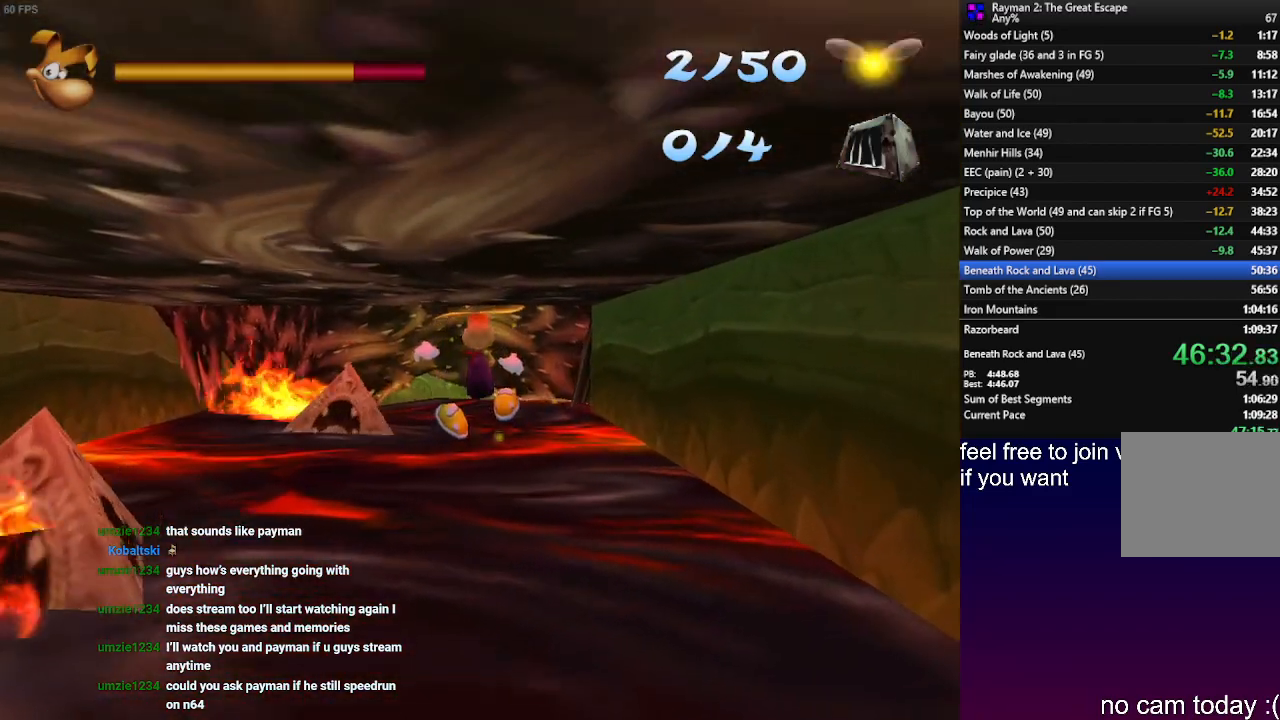
{"dt_ms": 500, "buttons": ["R2"], "left_stick": "up", "right_stick": "center", "events": [[133, "CROSS", "down"], [283, "CROSS", "up"]]}
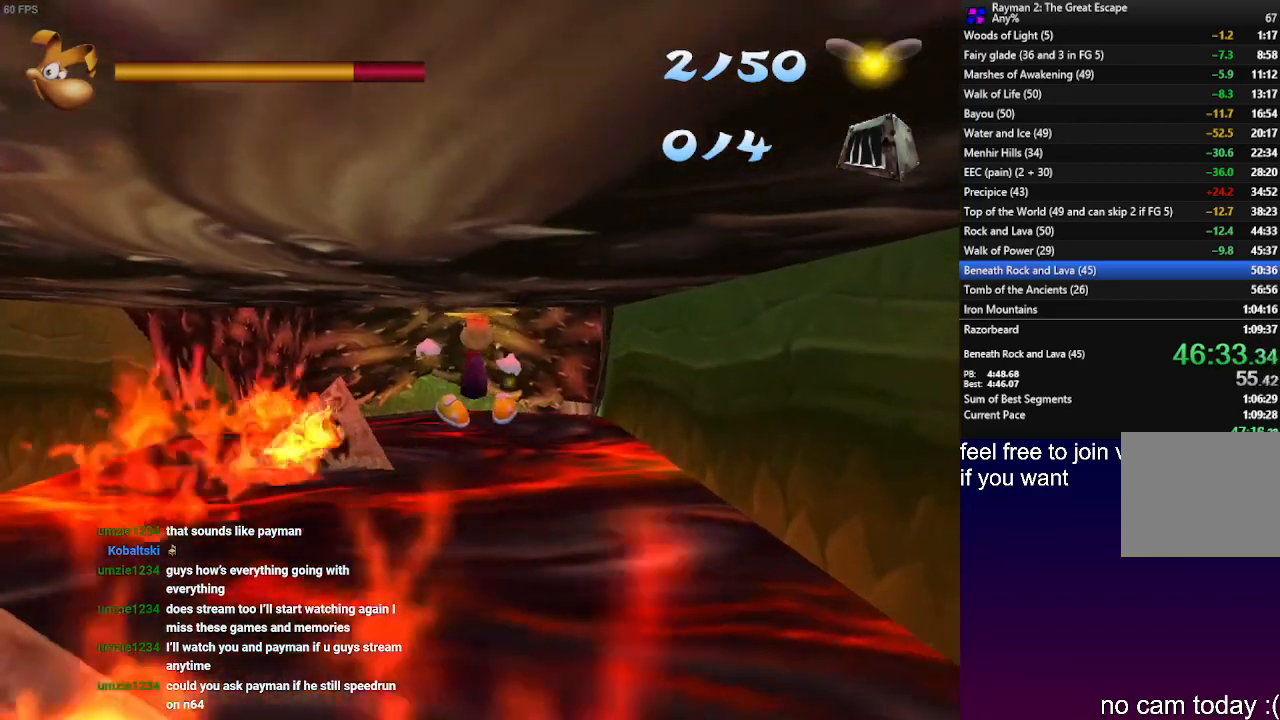
{"dt_ms": 500, "buttons": ["CROSS", "R2"], "left_stick": "up", "right_stick": "center", "events": [[17, "CROSS", "down"], [133, "CROSS", "up"], [333, "CROSS", "down"]]}
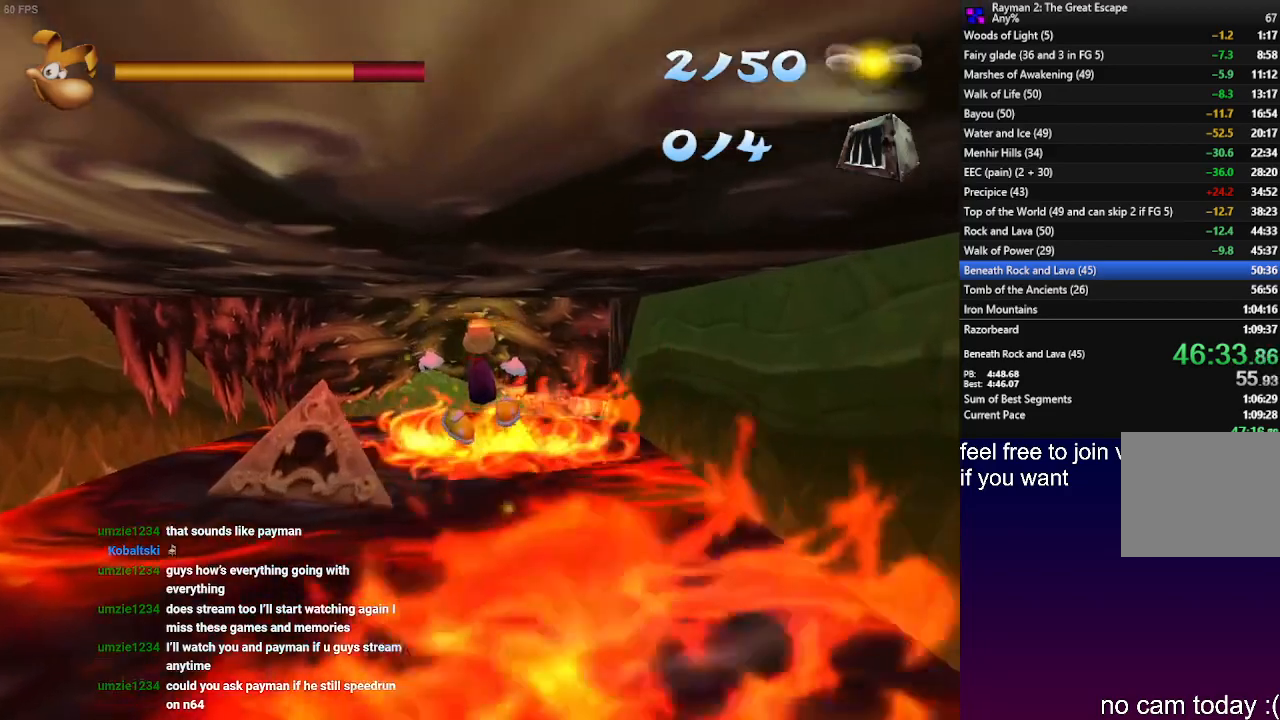
{"dt_ms": 500, "buttons": ["R2"], "left_stick": "up", "right_stick": "center", "events": [[33, "CROSS", "up"], [233, "CROSS", "down"], [333, "CROSS", "up"]]}
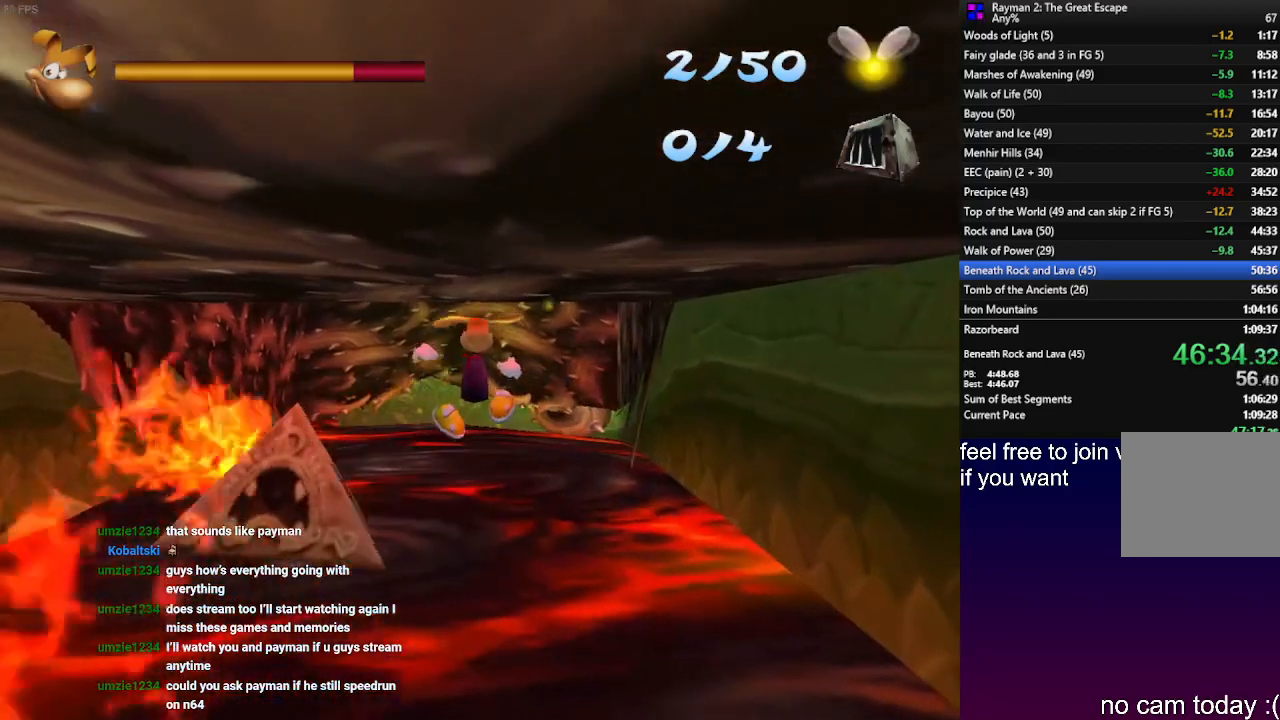
{"dt_ms": 500, "buttons": ["CROSS", "R2"], "left_stick": "up", "right_stick": "center", "events": [[83, "CROSS", "down"], [183, "CROSS", "up"], [267, "CROSS", "down"], [333, "CROSS", "up"], [433, "CROSS", "down"]]}
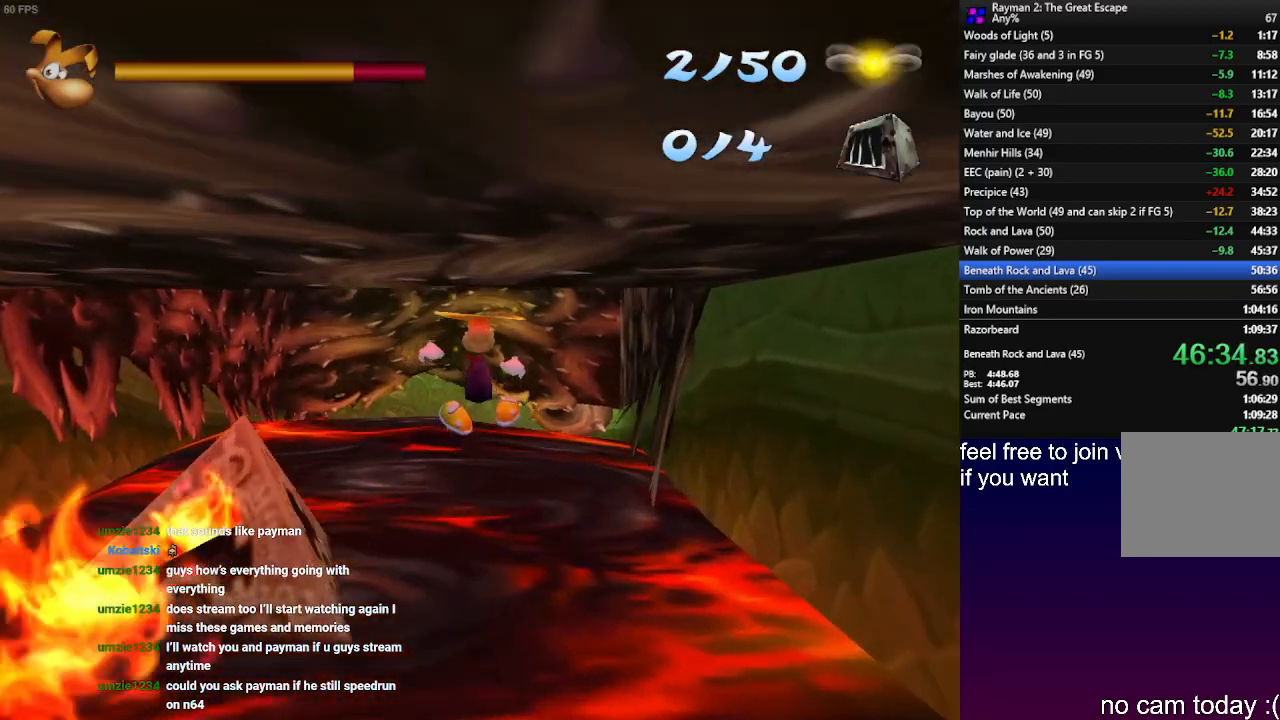
{"dt_ms": 500, "buttons": ["R2"], "left_stick": "up", "right_stick": "center", "events": [[50, "CROSS", "up"], [150, "CROSS", "down"], [250, "CROSS", "up"], [367, "CROSS", "down"], [450, "CROSS", "up"]]}
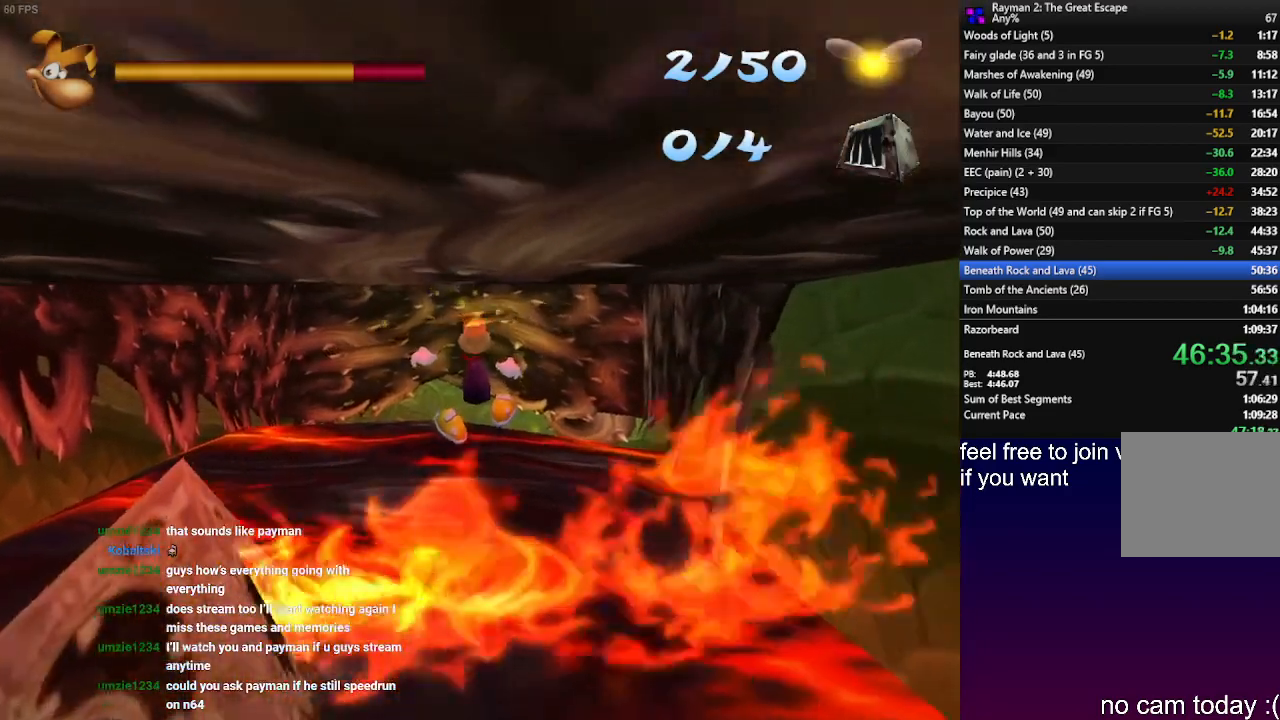
{"dt_ms": 500, "buttons": ["CROSS", "R2"], "left_stick": "up", "right_stick": "center", "events": [[33, "CROSS", "down"], [150, "CROSS", "up"], [233, "CROSS", "down"], [300, "CROSS", "up"], [500, "CROSS", "down"]]}
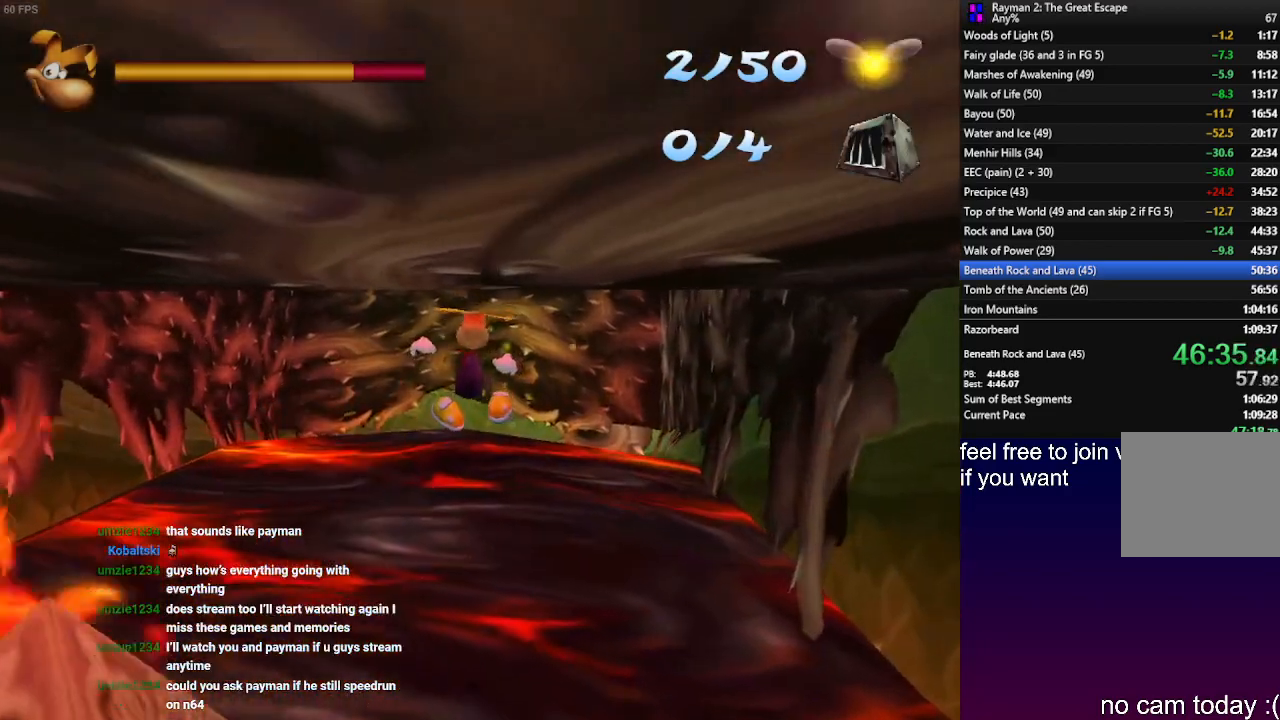
{"dt_ms": 500, "buttons": ["R2"], "left_stick": "up-left", "right_stick": "center", "events": [[67, "CROSS", "up"], [200, "CROSS", "down"], [267, "CROSS", "up"], [333, "left_stick", "up-left"], [383, "CROSS", "down"], [467, "CROSS", "up"]]}
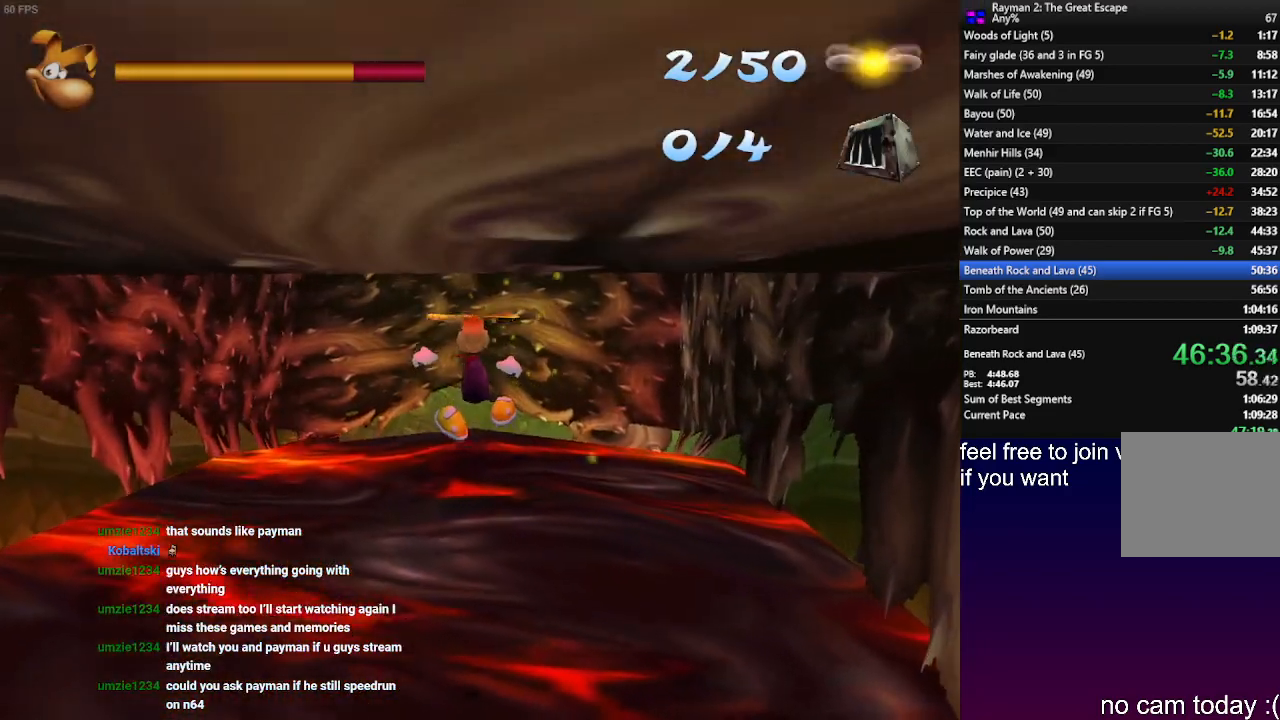
{"dt_ms": 500, "buttons": ["CROSS", "R2"], "left_stick": "up-left", "right_stick": "center", "events": [[67, "CROSS", "down"], [167, "CROSS", "up"], [267, "CROSS", "down"], [367, "CROSS", "up"], [467, "CROSS", "down"]]}